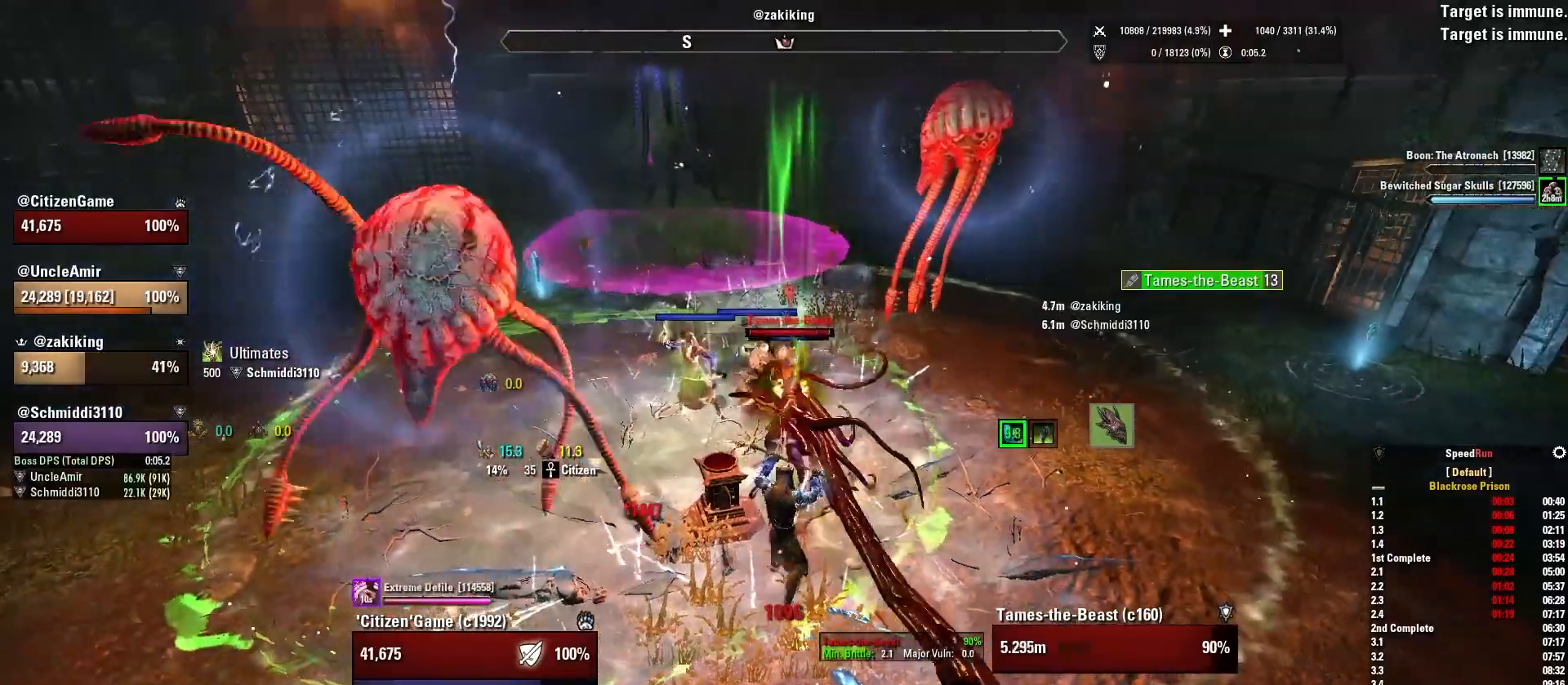
Gameplay with keyboard and mouse; each line is a JSON object with the keys and mouse buttons held at the frame after it. "events" lists presses ("down") and releases ("up") of "1", "2", "3", "4", "5", "a", "alt", "b", "c", "ctrl", "d", "e", "f", "g", "q", "r", "s", "shift", "space", "t", "tab", "v", "w", "x", "z", "mouse_left", "mouse_wheel", "mouse_right", "mouse_mb4" and "mouse_mb5" between this image and that frame as [ms after this image, input, new state], when the widget could be followed in between. "mouse_left", "mouse_wheel", "mouse_right", "mouse_mb4", "mouse_mb5" = the "left", "wheel", "right", "mb4", "mb5" buttons of the "mouse" list. No other keys are recorded. "wheel" means that the mouse wheel is clicked or scrolled. Mouse movement is not recorded.
{"keys": ["s"], "mouse": ["right"], "events": [[100, "s", "up"], [167, "mouse_left", "down"], [300, "mouse_left", "up"], [500, "s", "down"]]}
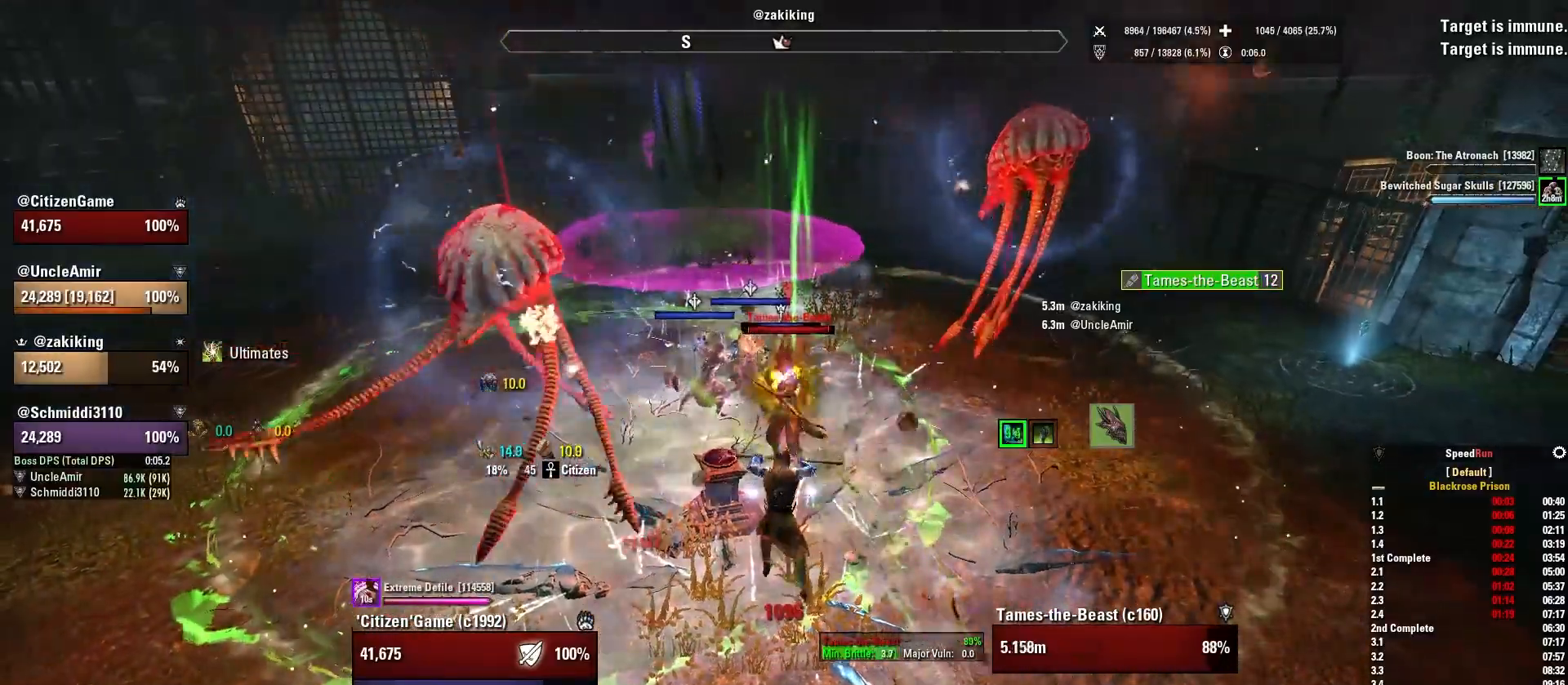
{"keys": [], "mouse": ["left"], "events": [[34, "mouse_right", "up"], [134, "s", "up"], [200, "mouse_left", "down"], [334, "mouse_left", "up"], [401, "mouse_left", "down"]]}
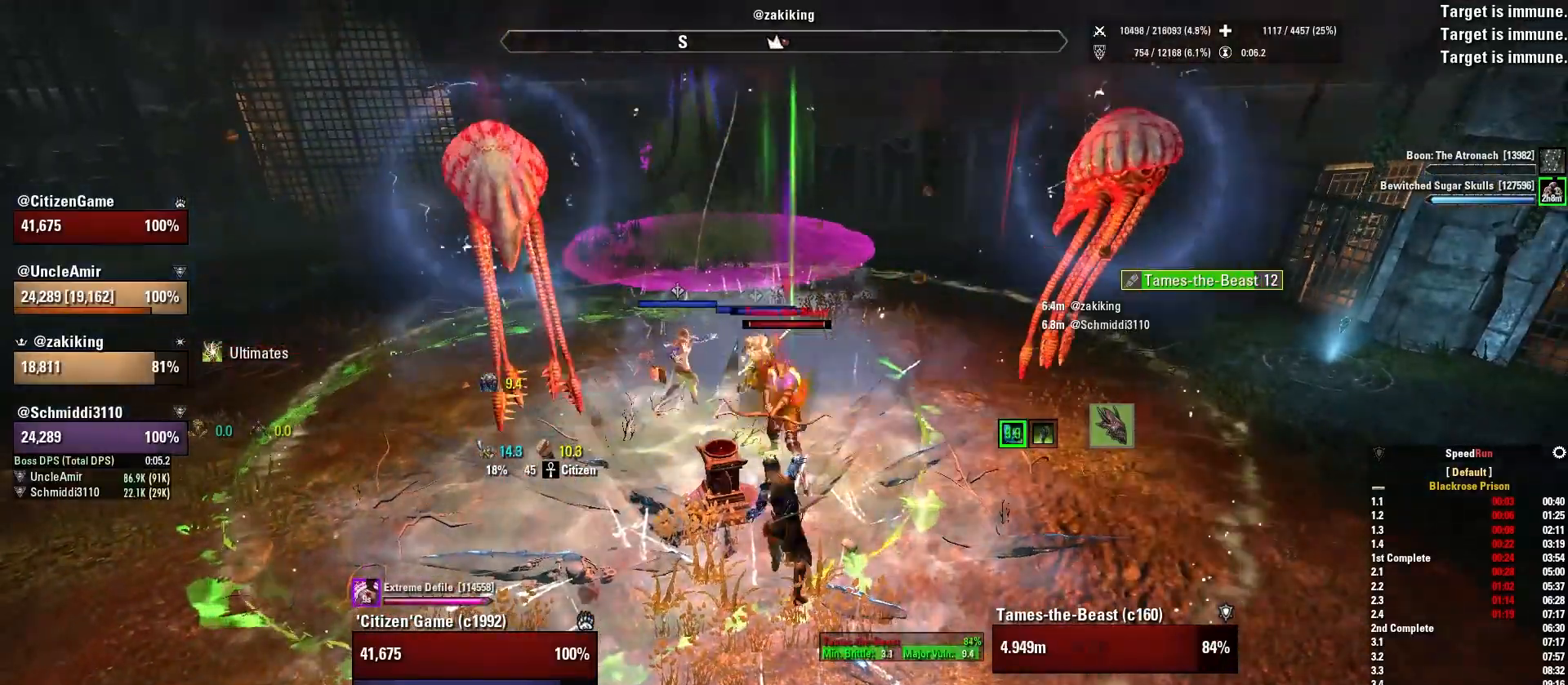
{"keys": [], "mouse": ["left"], "events": [[33, "mouse_left", "up"], [200, "q", "down"], [333, "q", "up"], [500, "mouse_left", "down"]]}
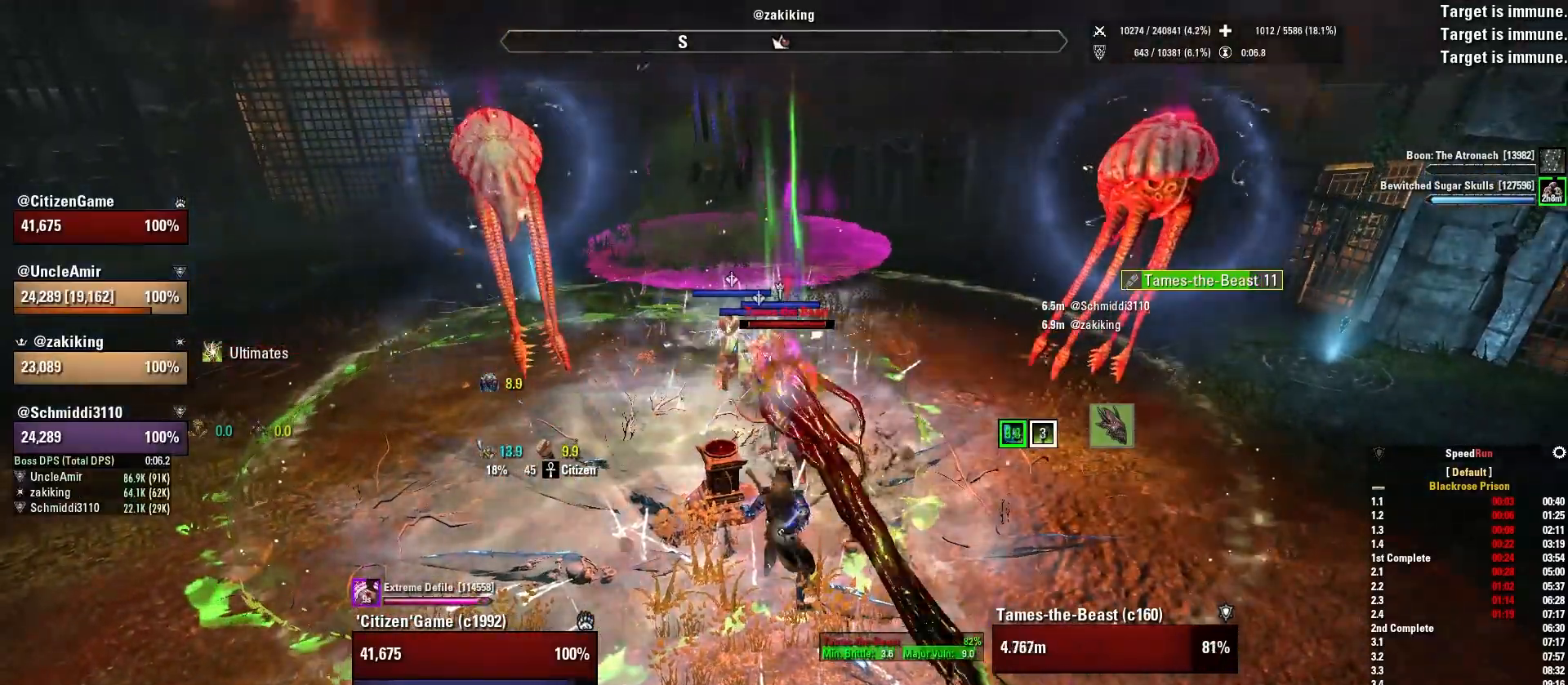
{"keys": [], "mouse": [], "events": [[134, "mouse_left", "up"], [234, "3", "down"], [234, "mouse_left", "down"], [334, "3", "up"], [334, "mouse_left", "up"], [401, "c", "down"], [434, "mouse_left", "down"], [501, "c", "up"], [501, "mouse_left", "up"]]}
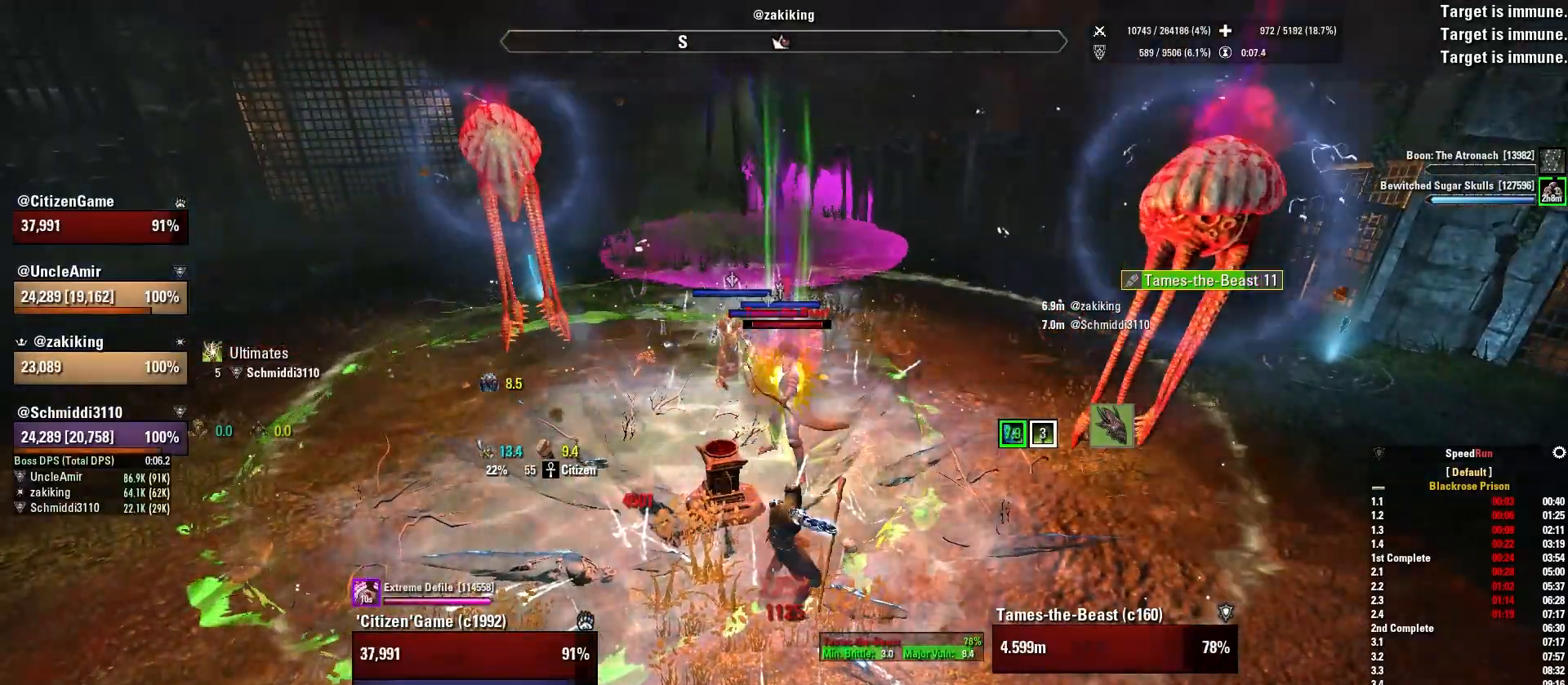
{"keys": [], "mouse": [], "events": [[133, "mouse_left", "down"], [233, "mouse_left", "up"], [333, "mouse_left", "down"], [400, "w", "down"], [467, "mouse_left", "up"], [500, "w", "up"]]}
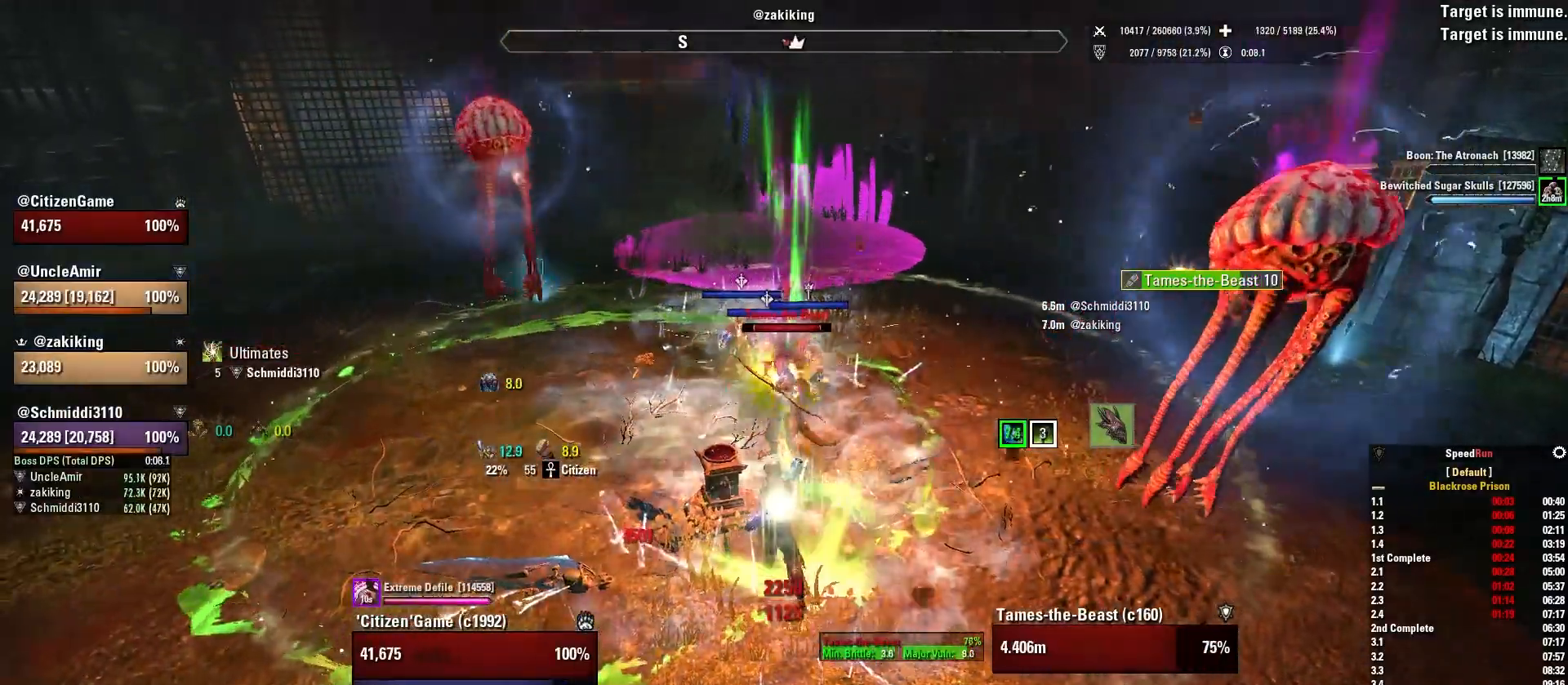
{"keys": [], "mouse": ["left"], "events": [[34, "mouse_left", "down"], [167, "mouse_left", "up"], [267, "mouse_left", "down"], [301, "mouse_mb4", "down"], [334, "mouse_left", "up"], [401, "mouse_mb4", "up"], [467, "mouse_left", "down"]]}
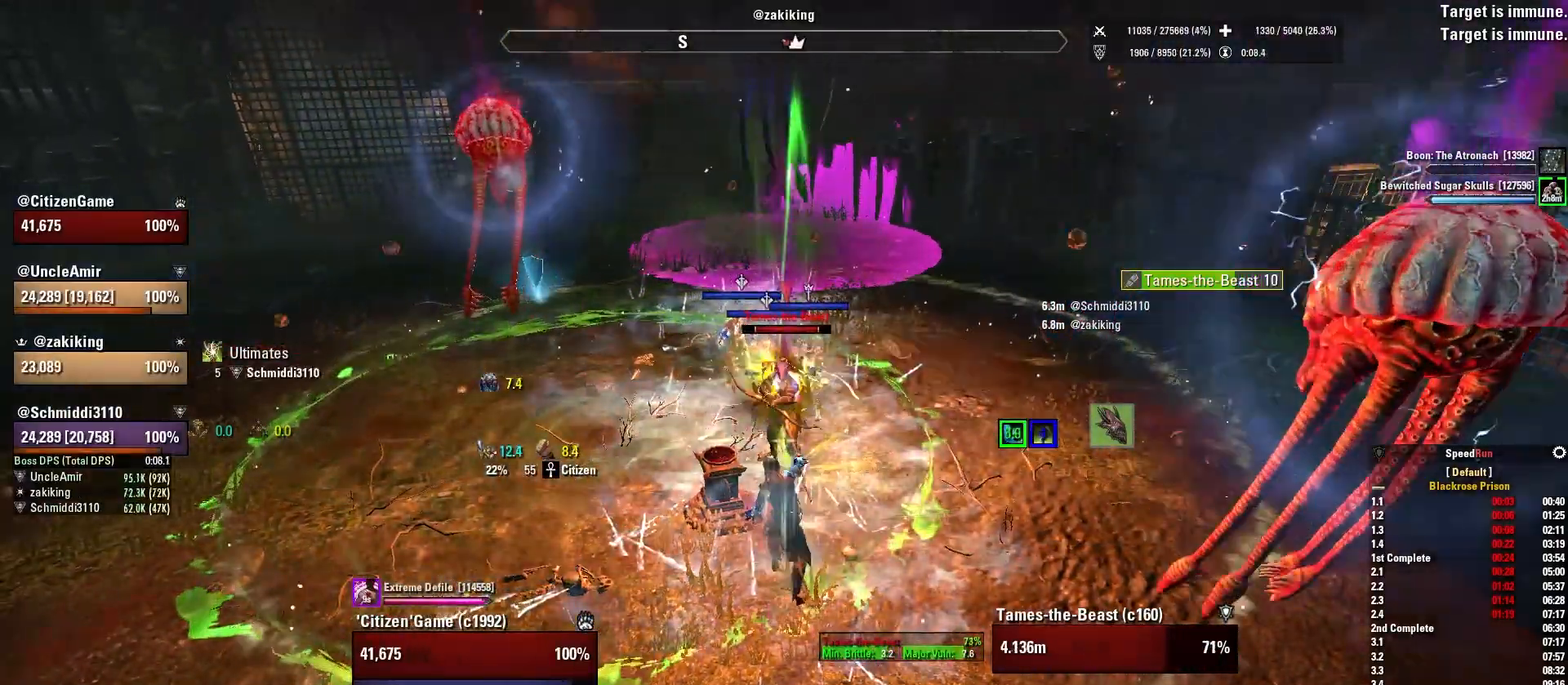
{"keys": ["w"], "mouse": ["left"], "events": [[66, "mouse_left", "up"], [200, "mouse_left", "down"], [300, "mouse_left", "up"], [400, "w", "down"], [434, "mouse_left", "down"]]}
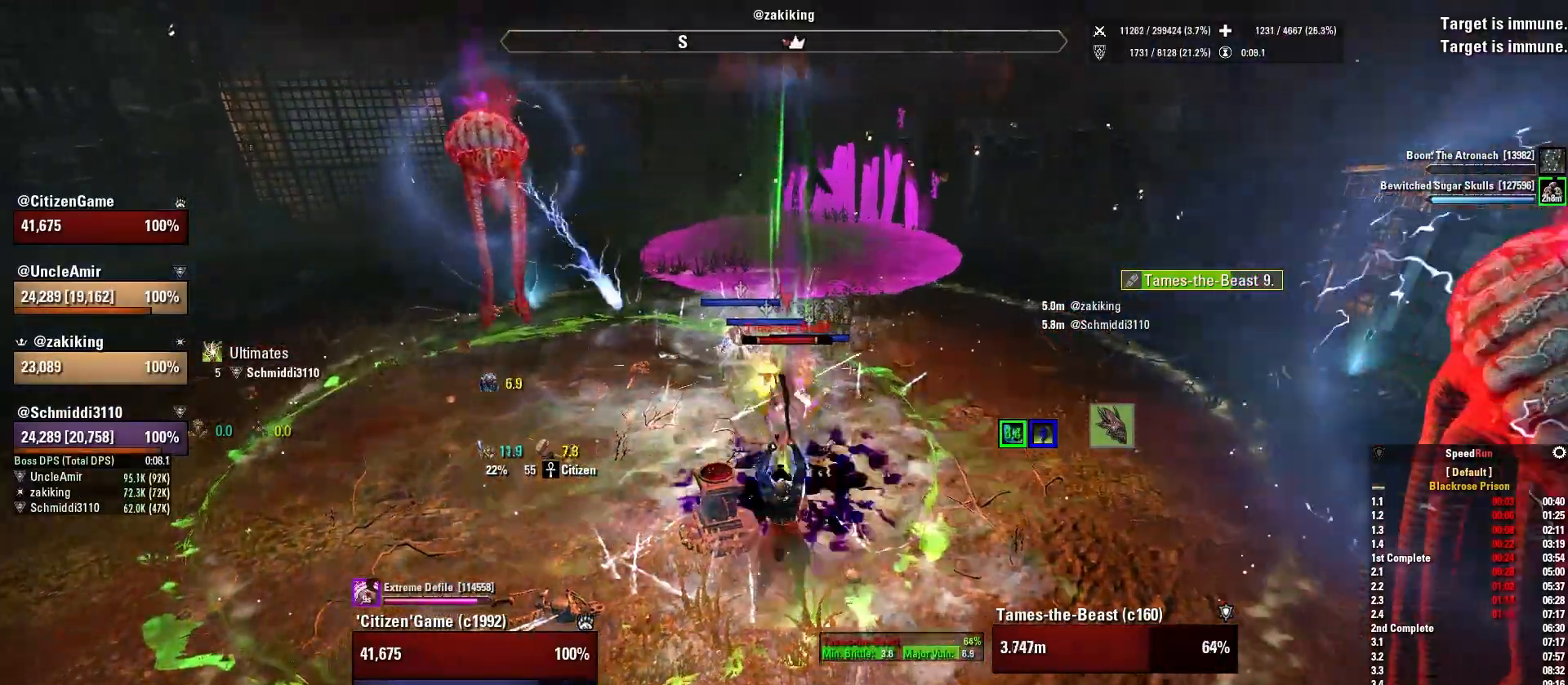
{"keys": ["2"], "mouse": [], "events": [[34, "w", "up"], [67, "mouse_left", "up"], [167, "mouse_left", "down"], [301, "mouse_left", "up"], [367, "mouse_left", "down"], [434, "2", "down"], [501, "mouse_left", "up"]]}
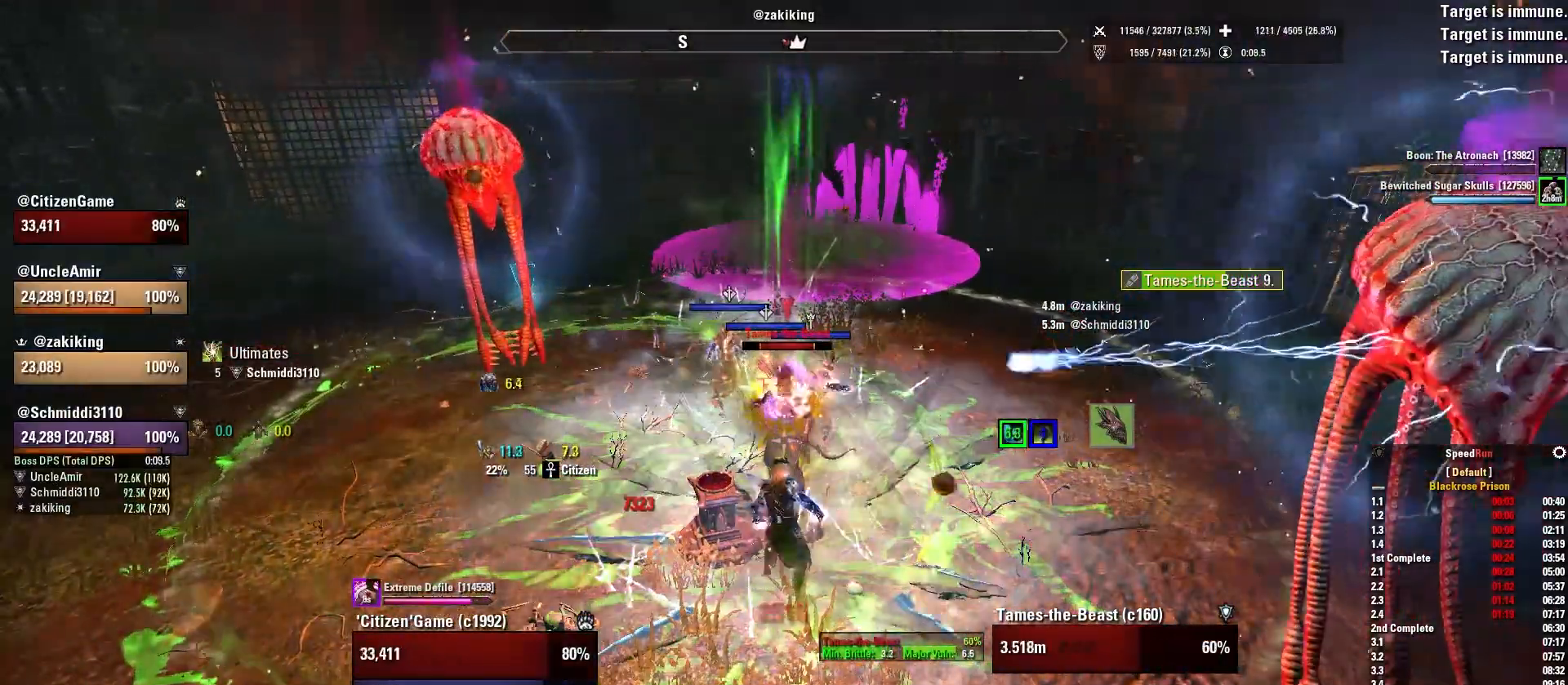
{"keys": [], "mouse": ["left"], "events": [[33, "2", "up"], [100, "mouse_left", "down"], [200, "mouse_left", "up"], [500, "mouse_left", "down"]]}
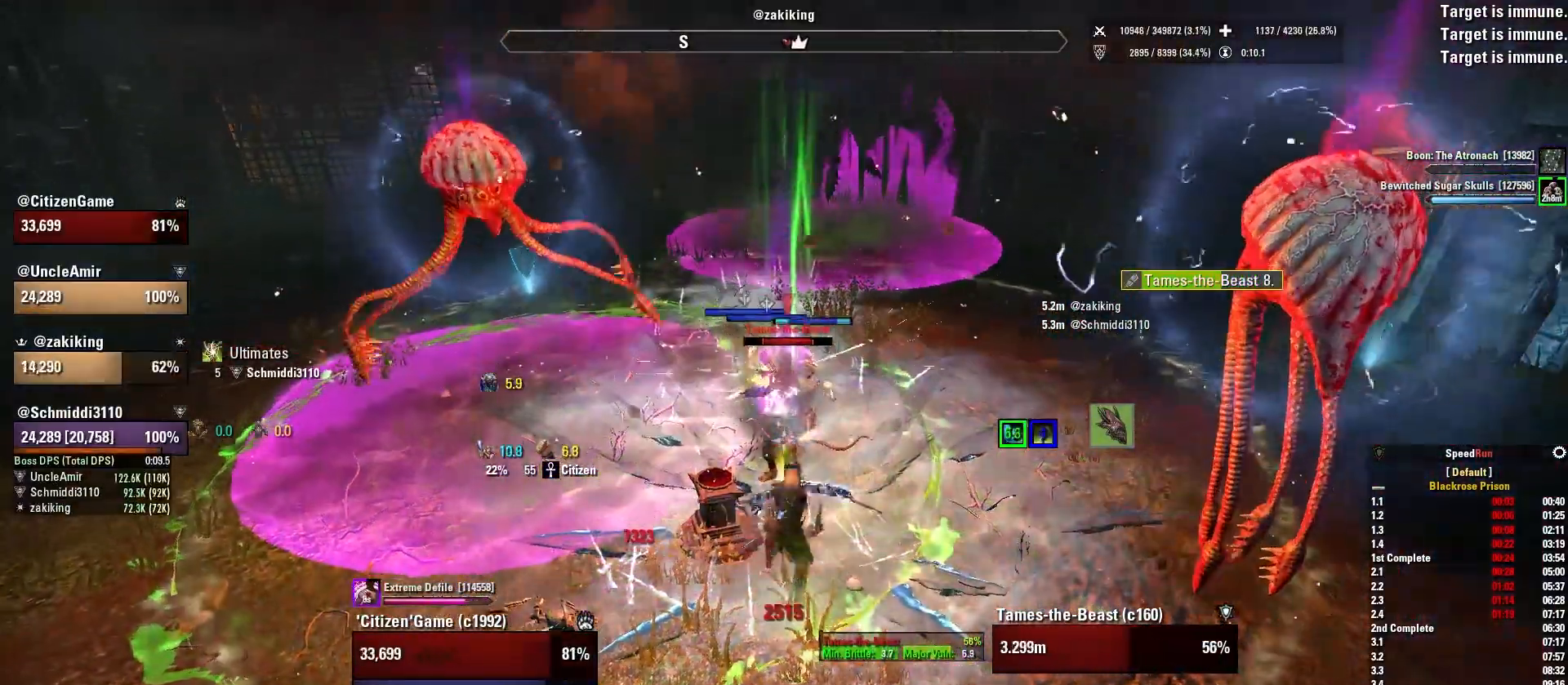
{"keys": [], "mouse": ["left"], "events": [[67, "s", "down"], [134, "mouse_left", "up"], [234, "mouse_left", "down"], [301, "s", "up"], [334, "mouse_left", "up"], [434, "mouse_left", "down"]]}
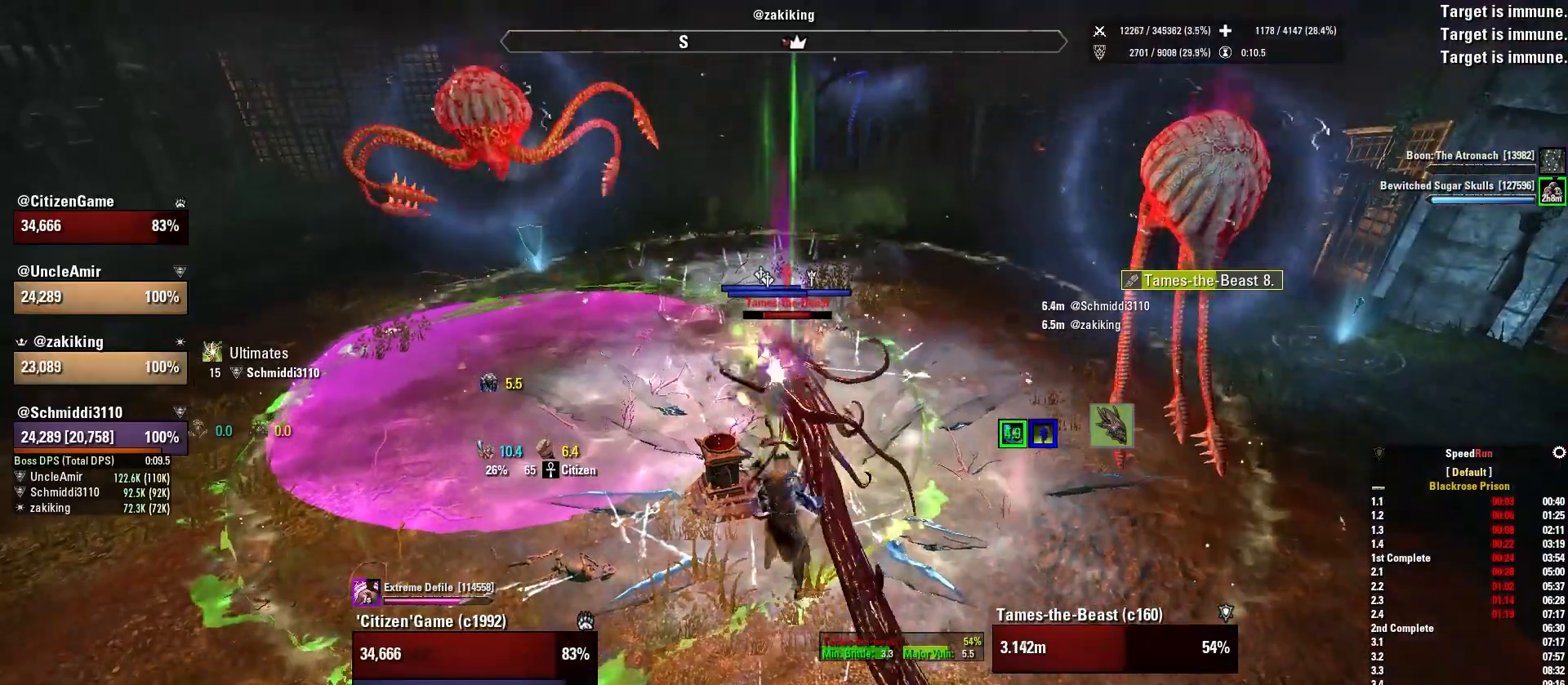
{"keys": [], "mouse": [], "events": [[33, "1", "down"], [33, "mouse_left", "up"], [133, "mouse_left", "down"], [167, "1", "up"], [267, "mouse_left", "up"], [300, "c", "down"], [434, "c", "up"]]}
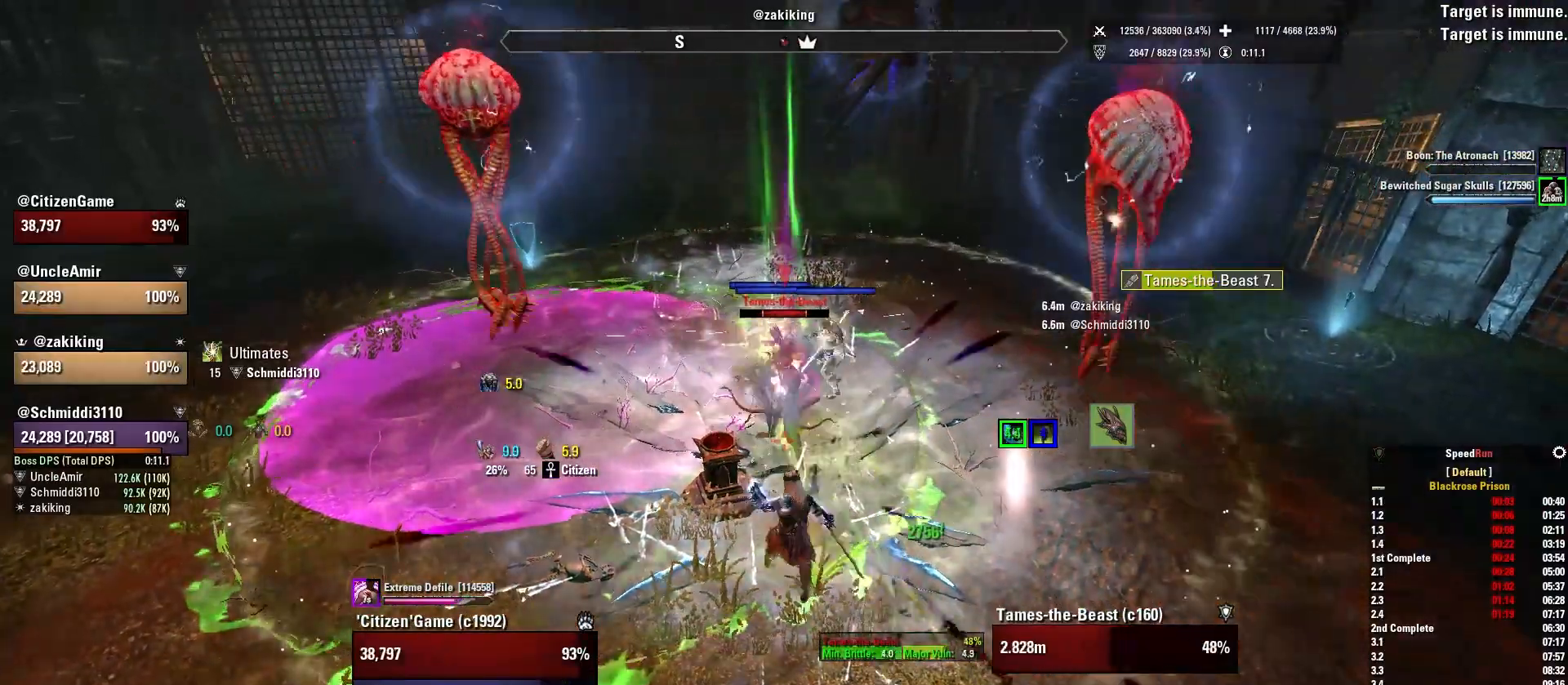
{"keys": ["q", "s"], "mouse": [], "events": [[234, "s", "down"], [434, "q", "down"]]}
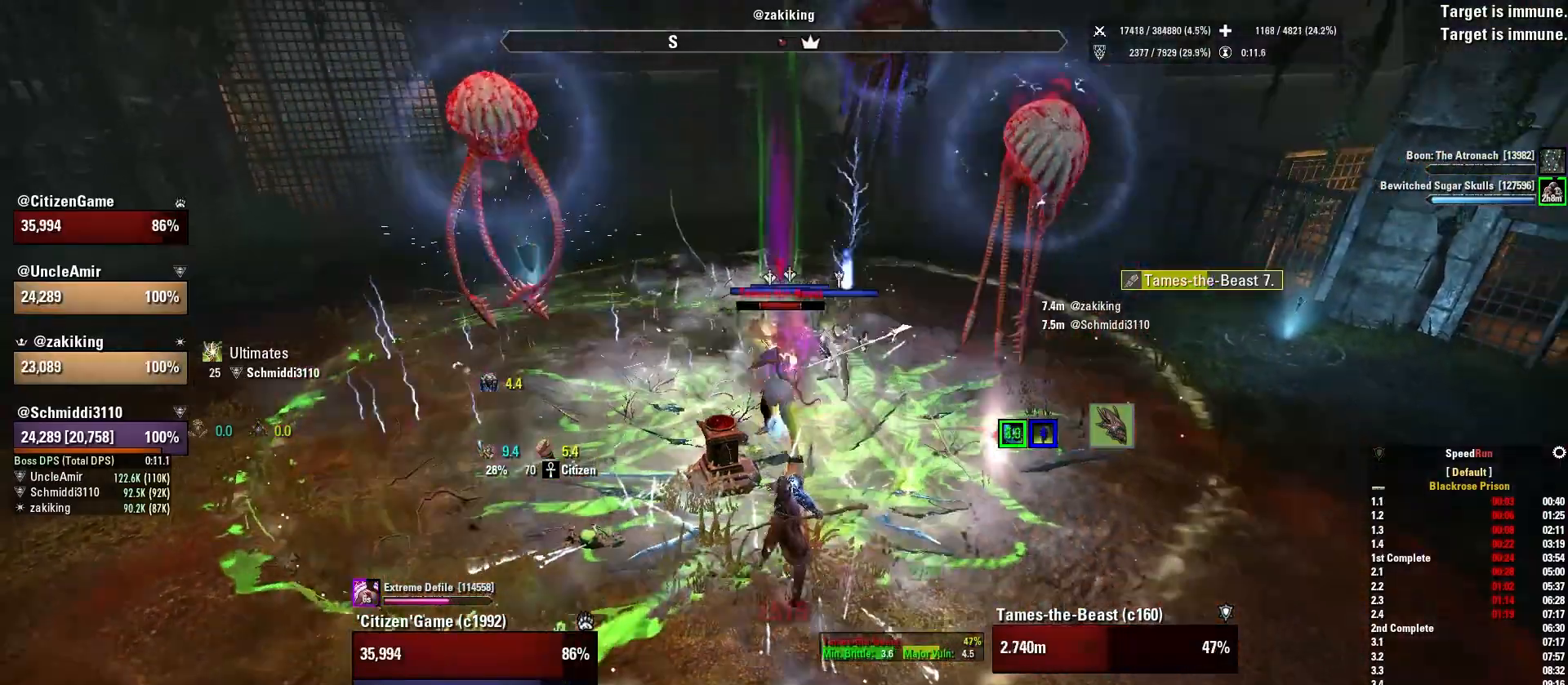
{"keys": ["a", "s"], "mouse": [], "events": [[33, "s", "up"], [66, "q", "up"], [100, "mouse_left", "down"], [233, "mouse_left", "up"], [233, "w", "down"], [267, "mouse_mb5", "down"], [367, "mouse_left", "down"], [367, "mouse_mb5", "up"], [367, "w", "up"], [467, "a", "down"], [500, "mouse_left", "up"], [500, "s", "down"]]}
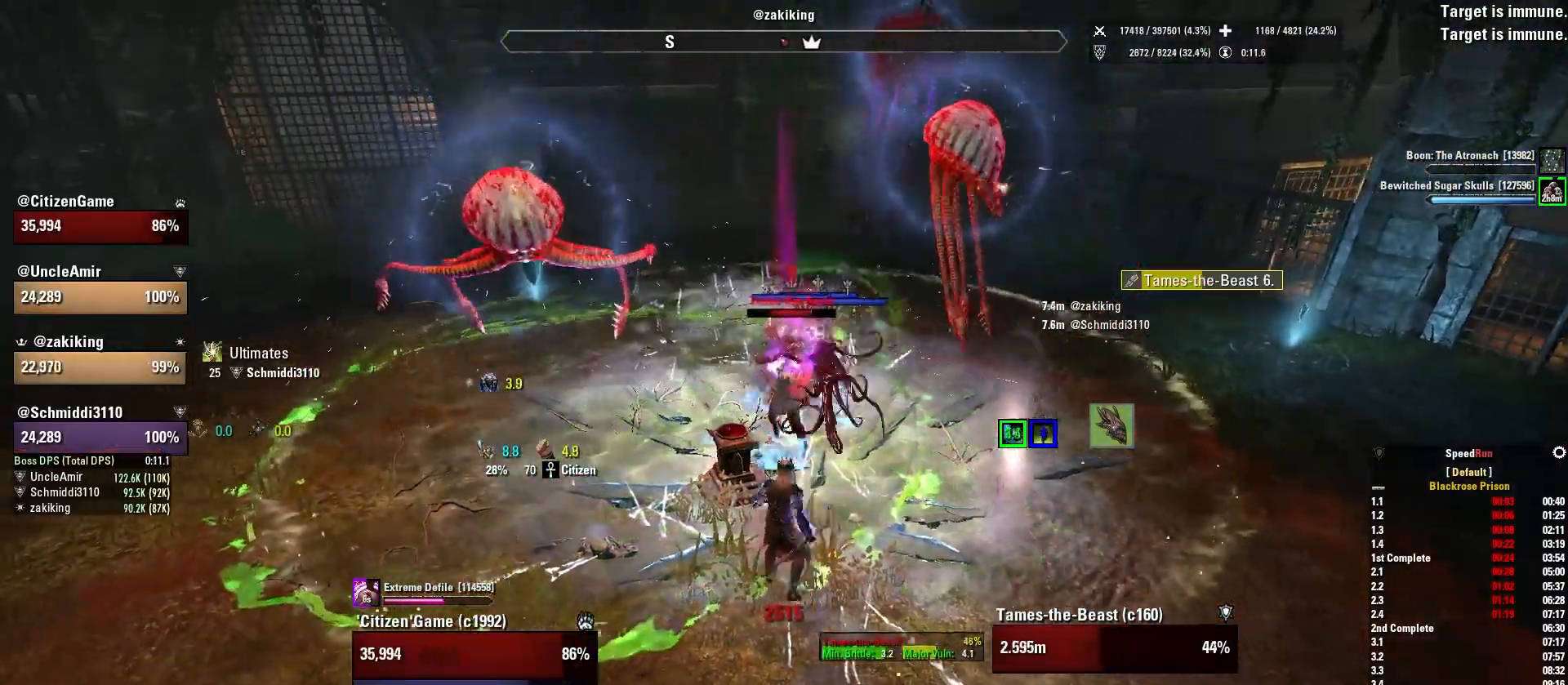
{"keys": ["d"], "mouse": ["right"], "events": [[67, "mouse_left", "down"], [167, "a", "up"], [167, "mouse_left", "up"], [267, "d", "down"], [334, "s", "up"], [501, "mouse_right", "down"]]}
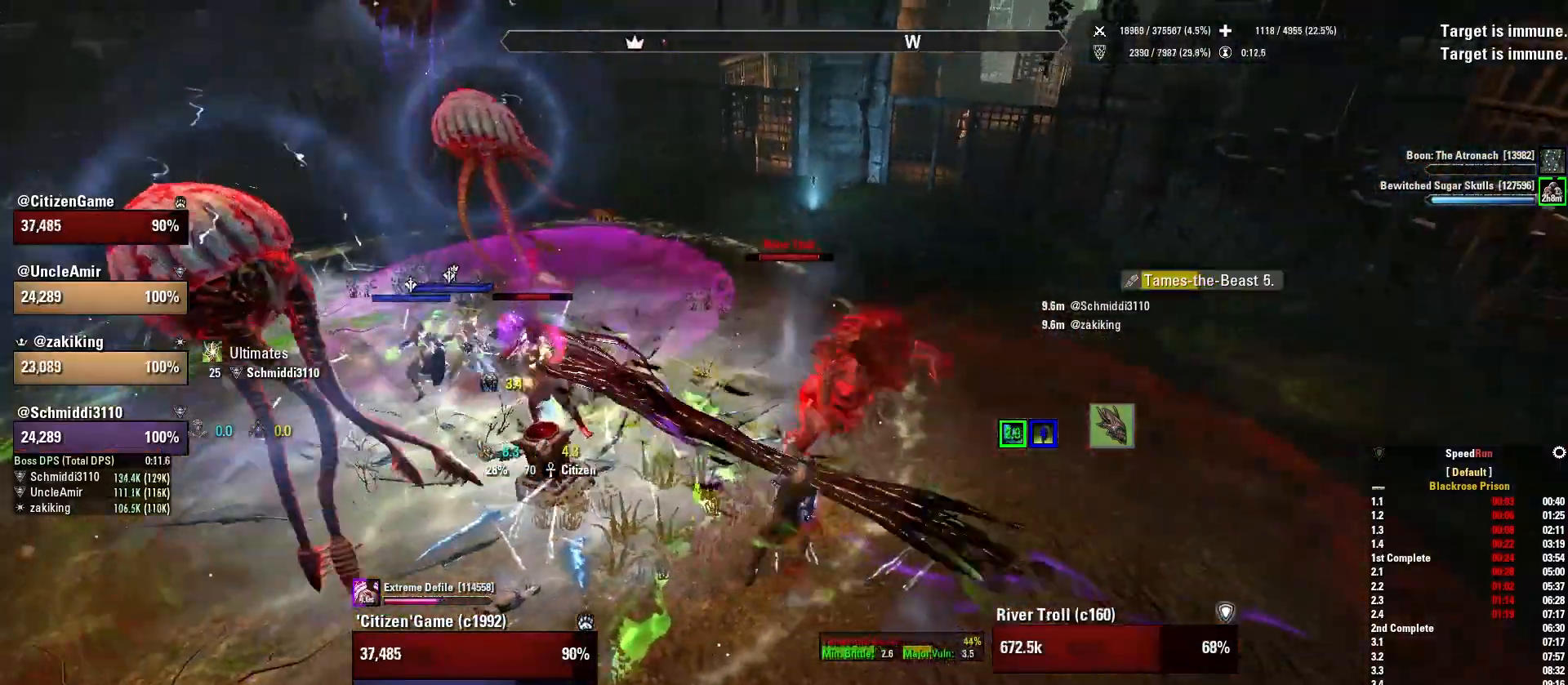
{"keys": ["d"], "mouse": ["right", "mb5"], "events": [[400, "mouse_mb5", "down"]]}
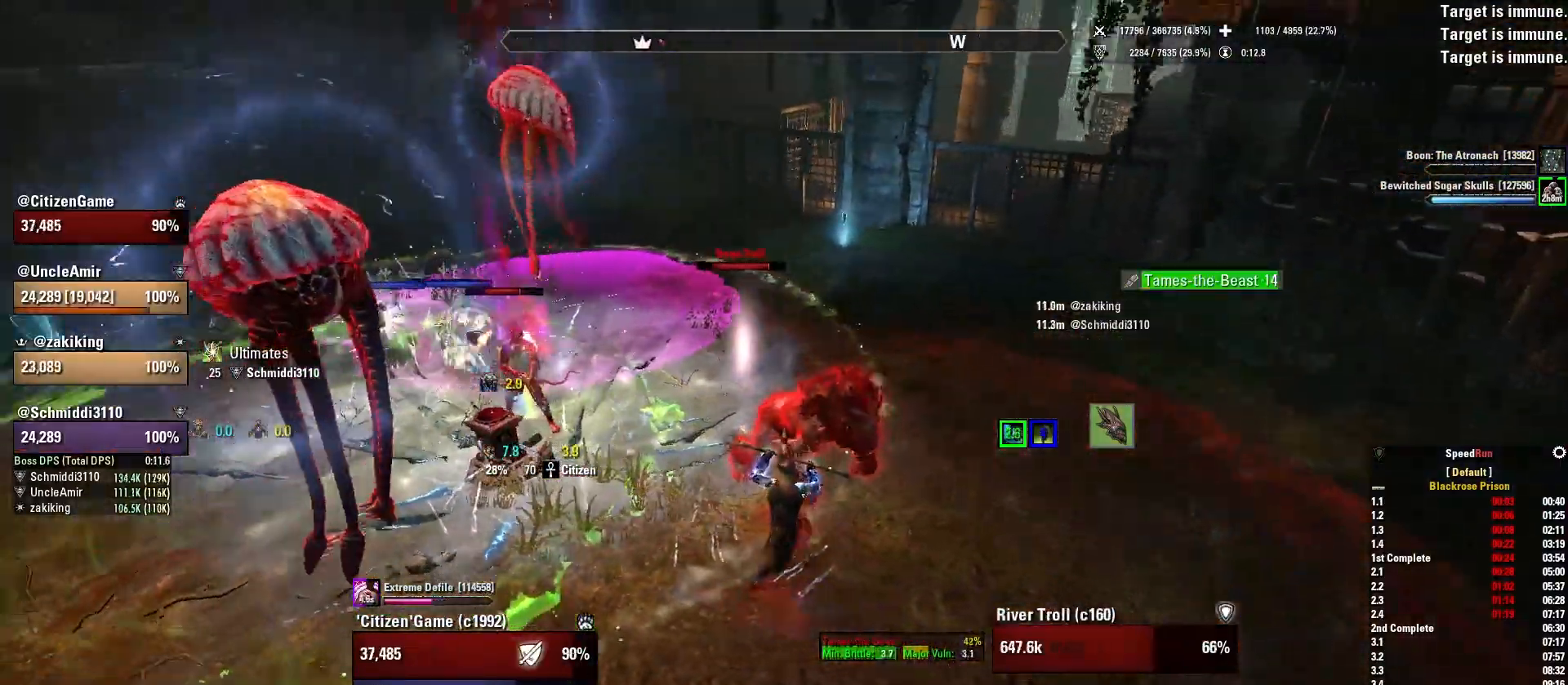
{"keys": ["d"], "mouse": ["right"], "events": [[34, "mouse_mb5", "up"], [134, "mouse_mb5", "down"], [234, "mouse_mb5", "up"]]}
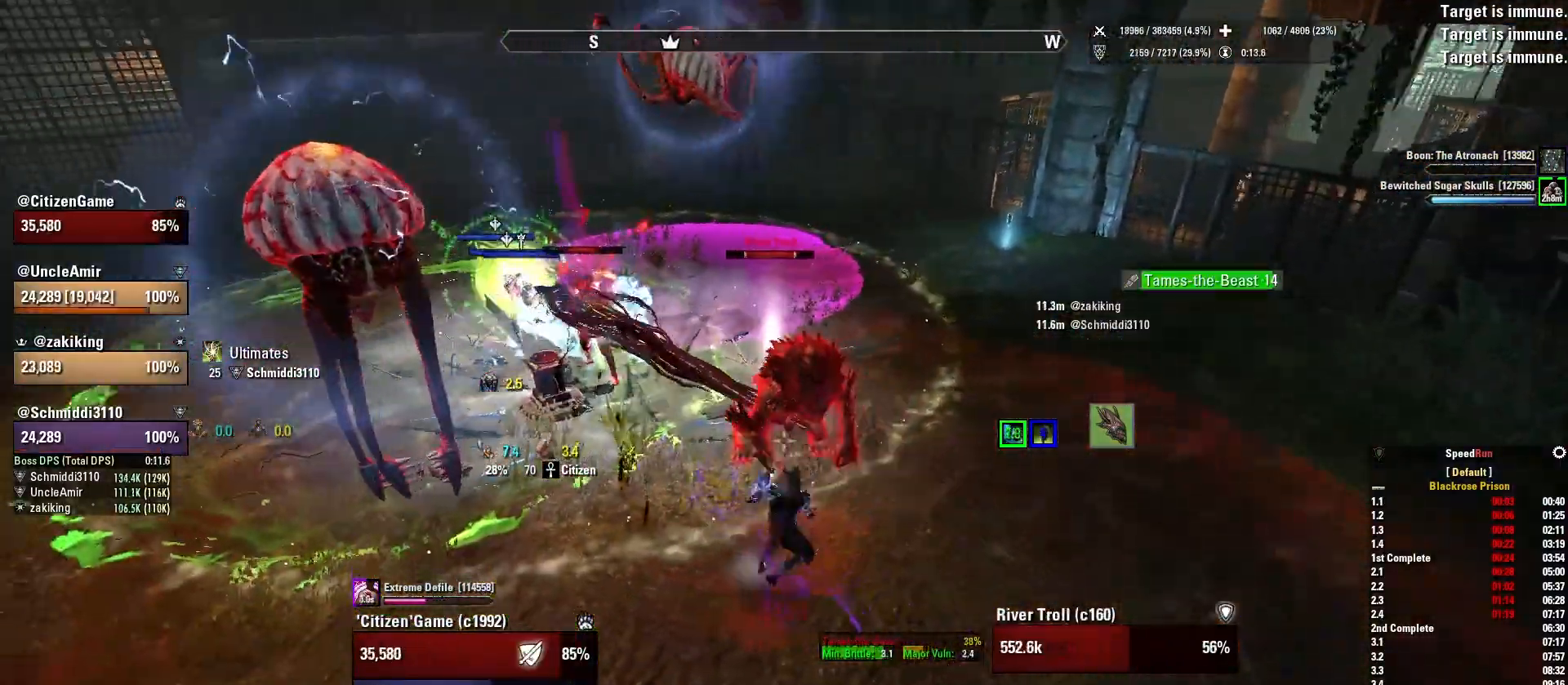
{"keys": ["d"], "mouse": ["right"], "events": []}
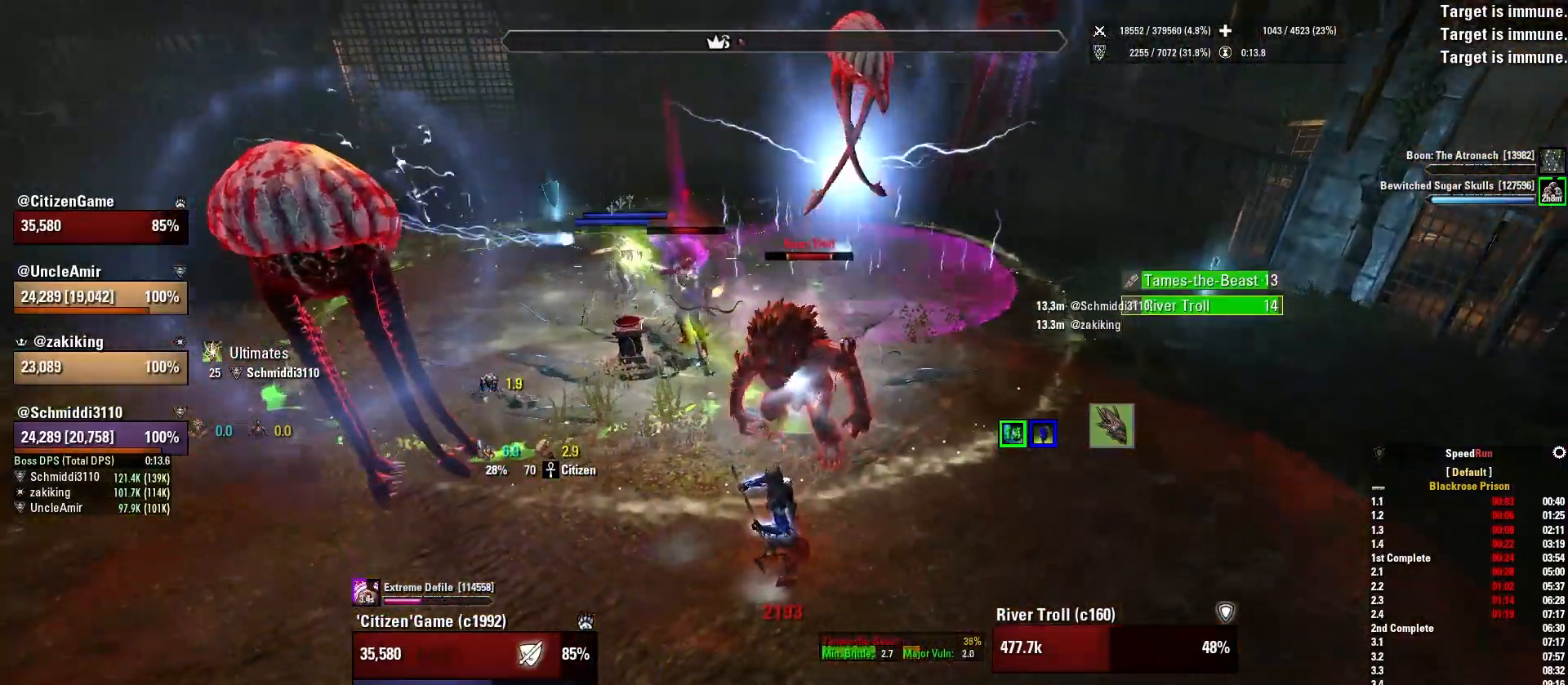
{"keys": ["d"], "mouse": ["right"], "events": [[367, "w", "down"], [467, "w", "up"]]}
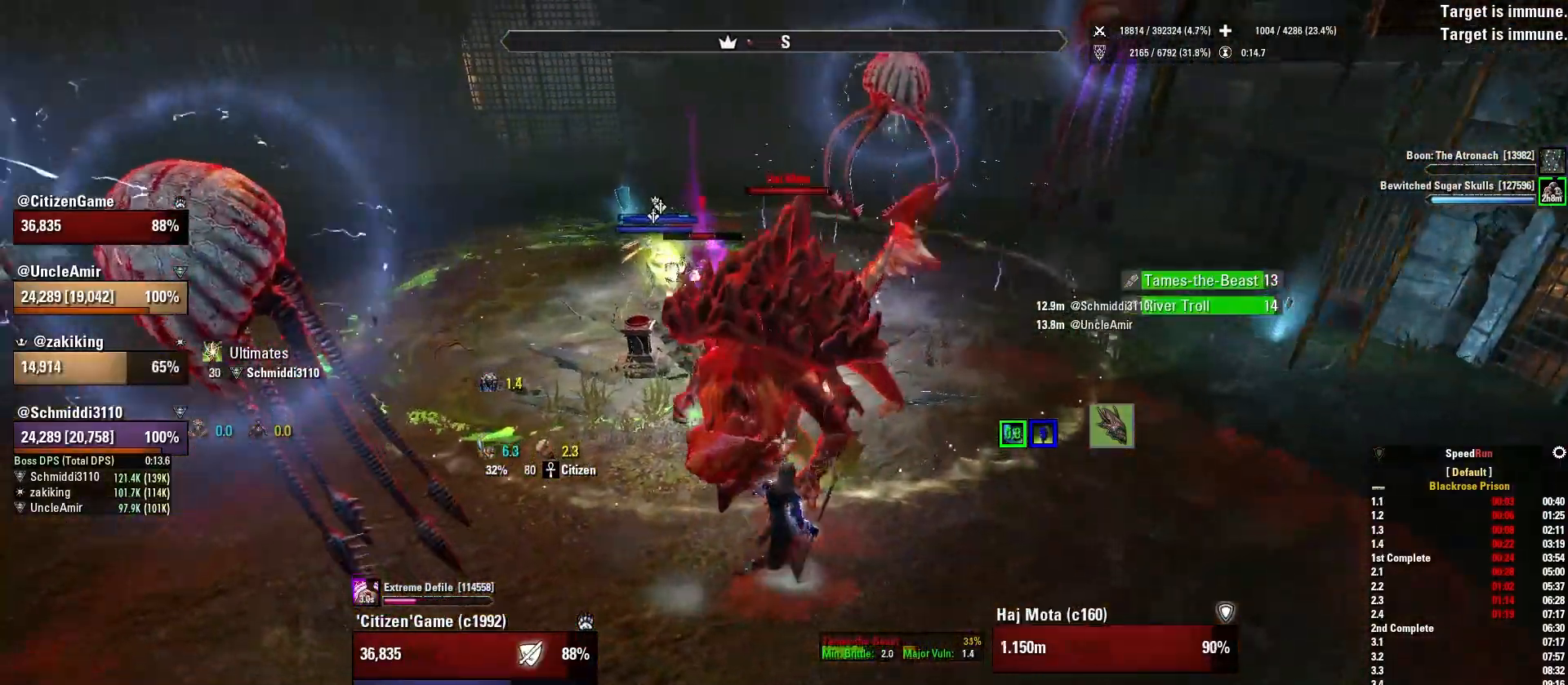
{"keys": ["s"], "mouse": ["right"], "events": [[267, "mouse_mb5", "down"], [400, "s", "down"], [434, "d", "up"], [434, "mouse_mb5", "up"]]}
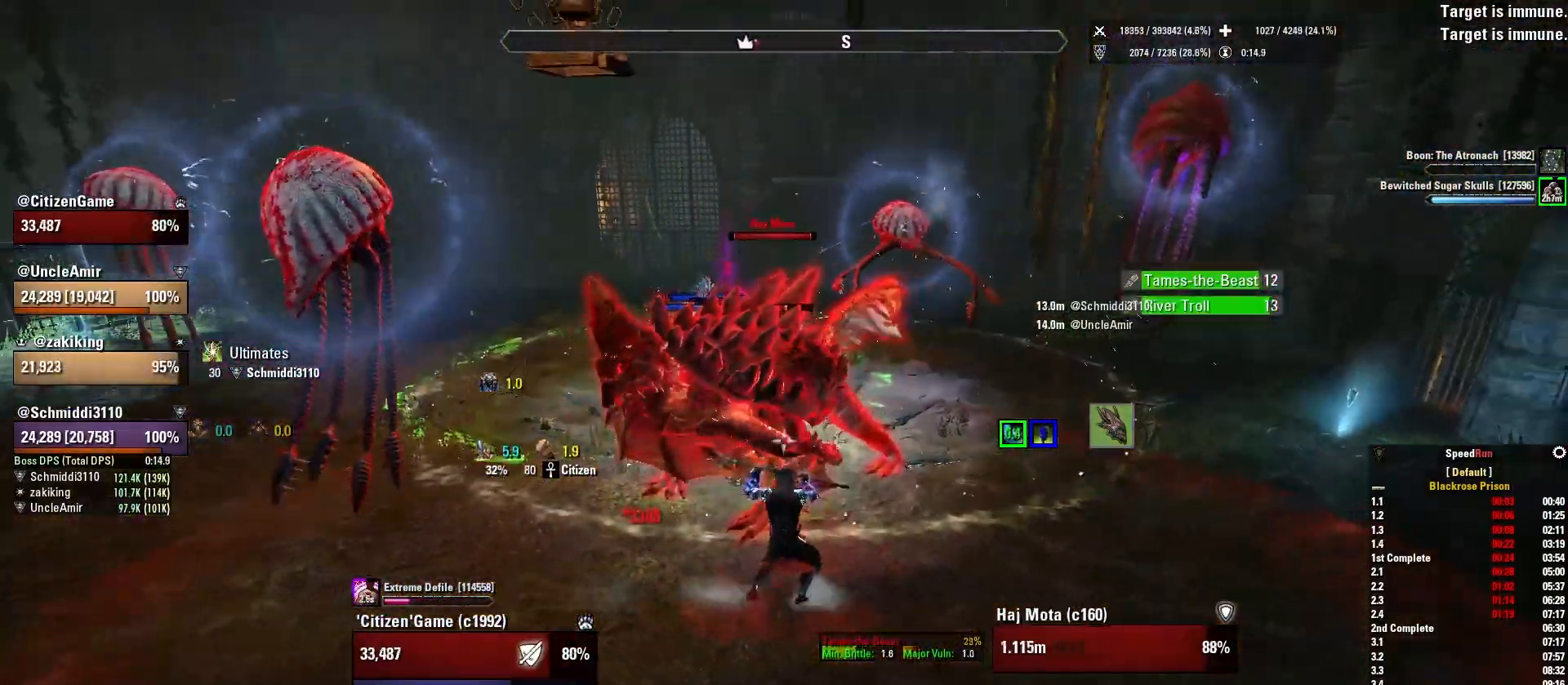
{"keys": ["a"], "mouse": ["right"], "events": [[100, "a", "down"], [167, "s", "up"]]}
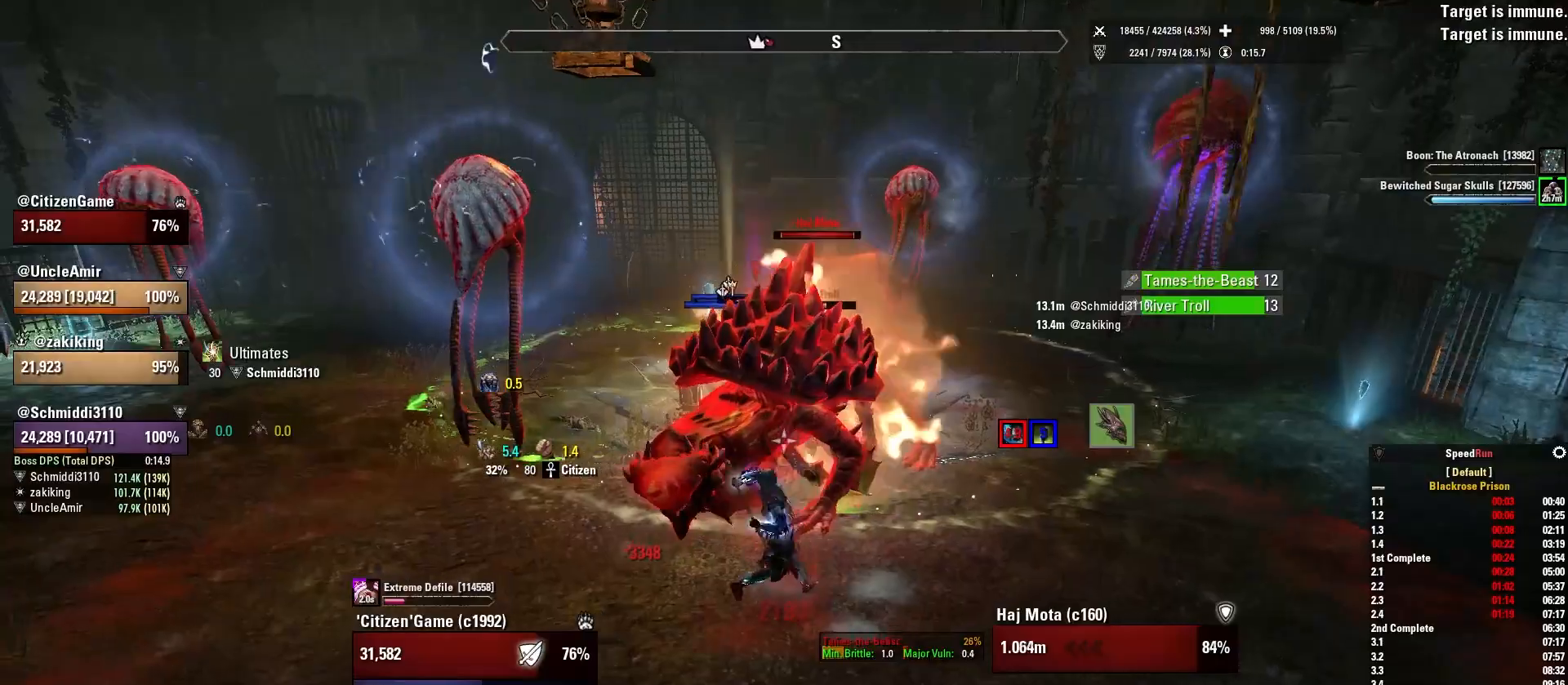
{"keys": ["a"], "mouse": [], "events": [[66, "w", "down"], [200, "mouse_right", "up"], [467, "w", "up"]]}
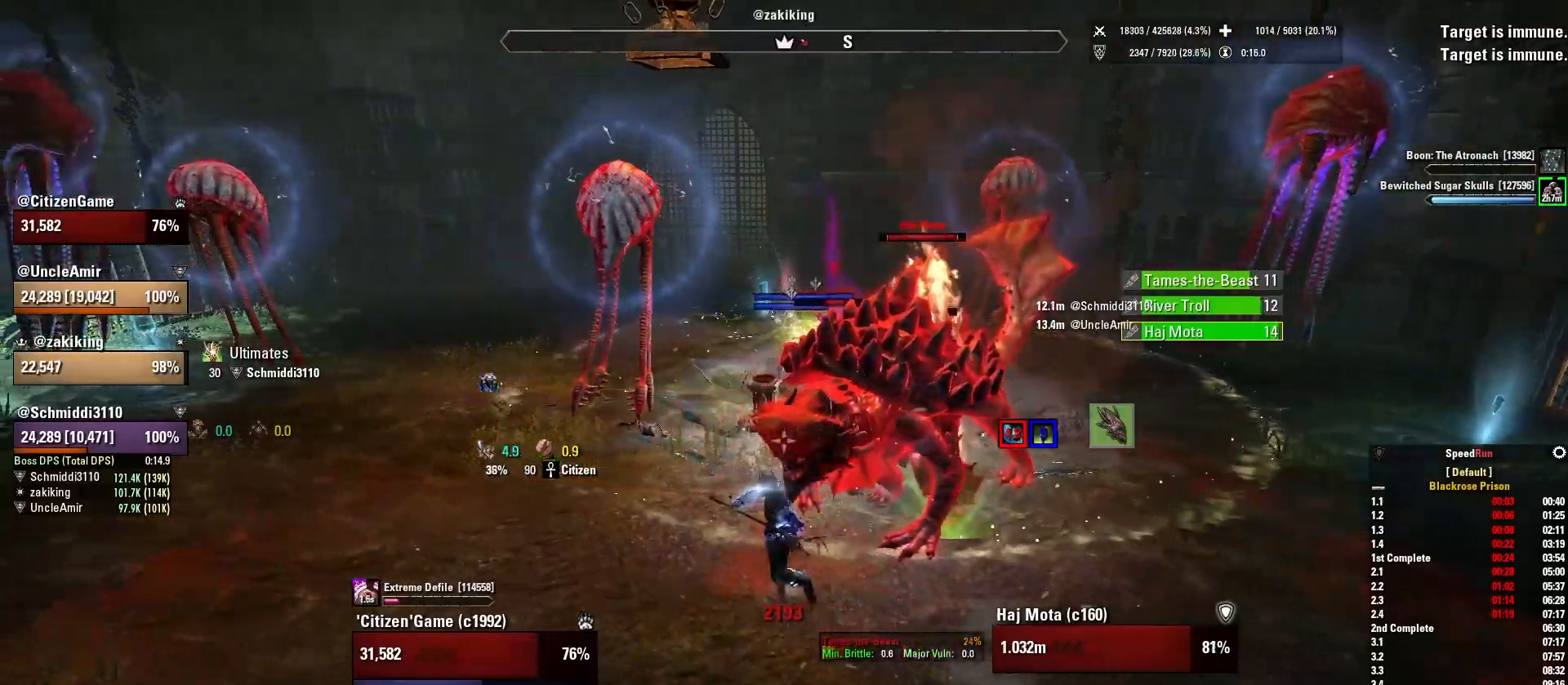
{"keys": ["a"], "mouse": ["right", "mb5"], "events": [[134, "w", "down"], [234, "mouse_right", "down"], [401, "mouse_mb5", "down"], [501, "w", "up"]]}
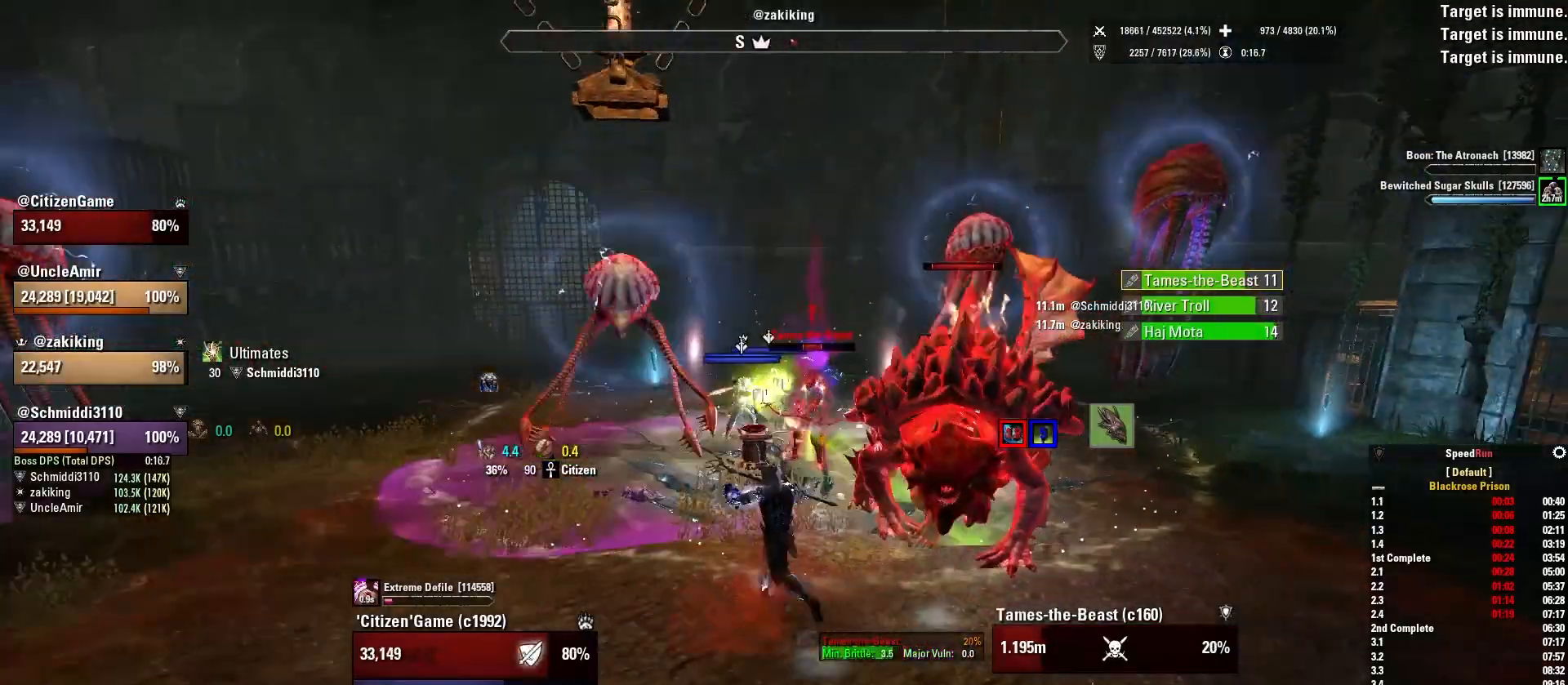
{"keys": ["a"], "mouse": ["right"], "events": [[33, "mouse_mb5", "up"], [300, "w", "down"], [500, "w", "up"]]}
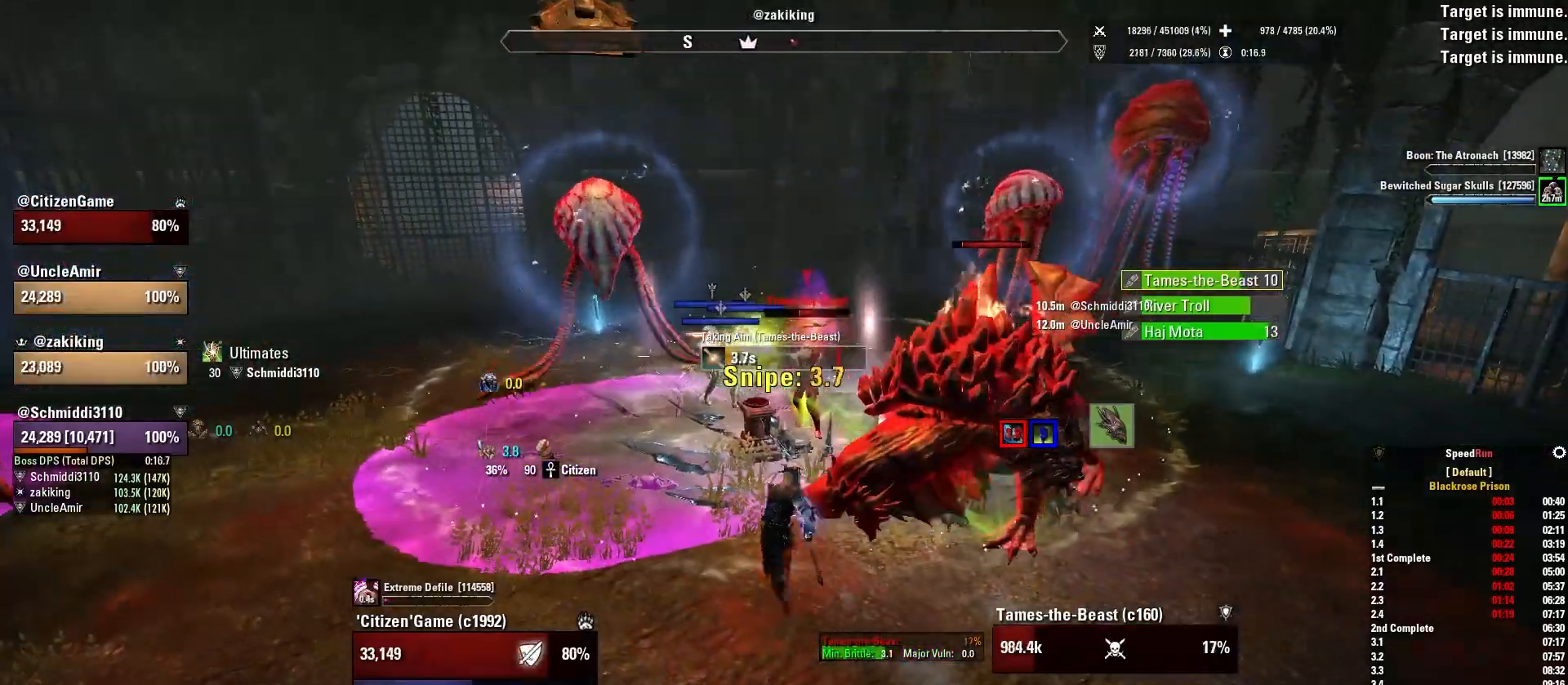
{"keys": ["a"], "mouse": ["right", "mb4"], "events": [[200, "q", "down"], [334, "q", "up"], [401, "mouse_mb4", "down"]]}
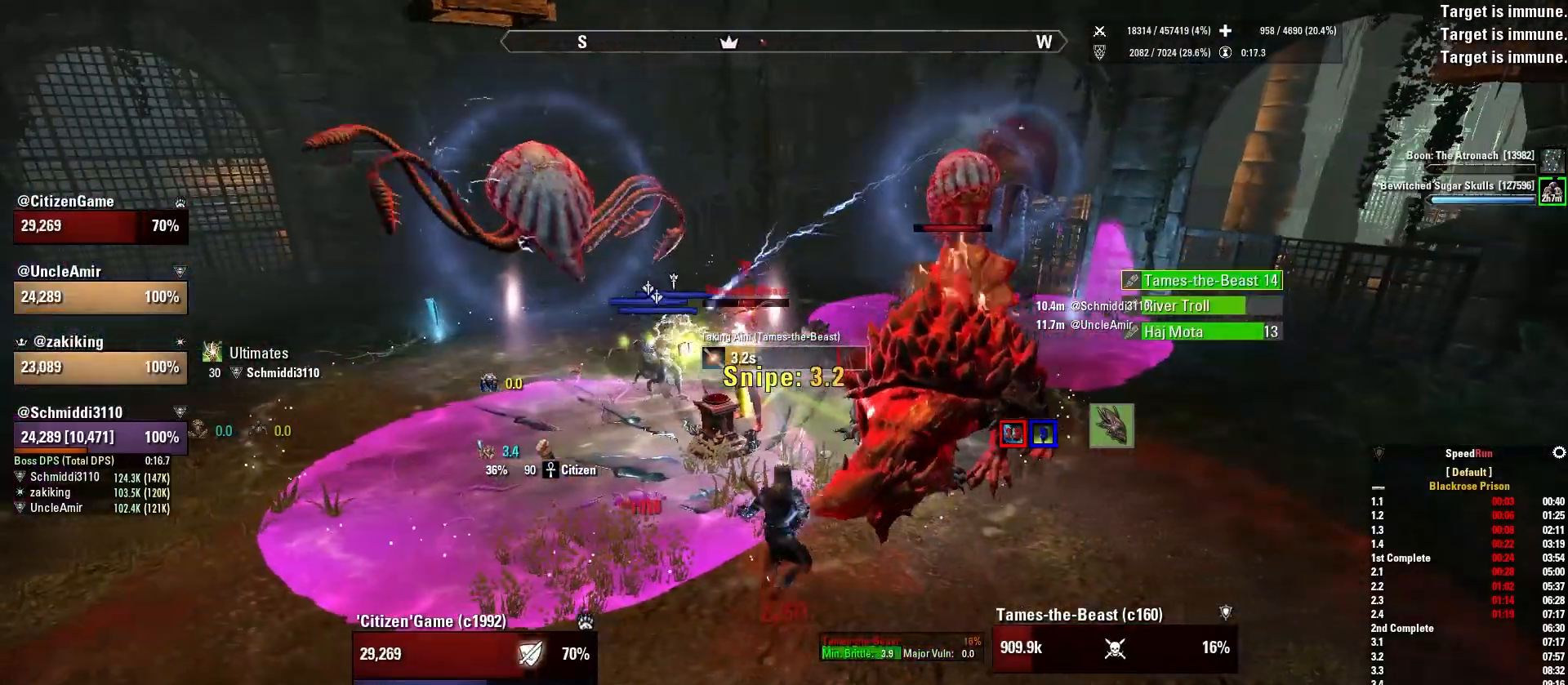
{"keys": ["q", "s"], "mouse": ["right"], "events": [[33, "mouse_mb4", "up"], [100, "s", "down"], [233, "a", "up"], [233, "mouse_wheel", "down"], [467, "mouse_wheel", "up"], [467, "q", "down"]]}
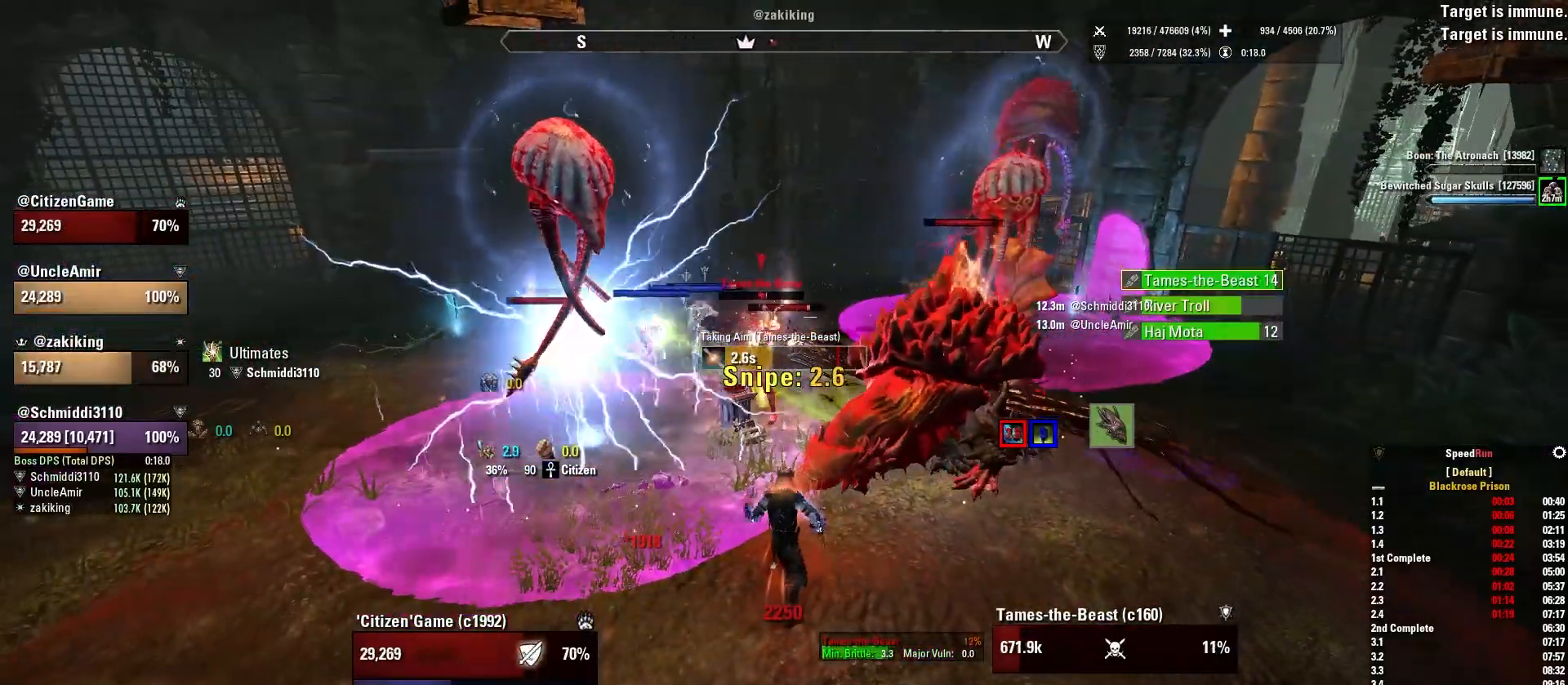
{"keys": ["a", "w"], "mouse": ["right", "mb4"], "events": [[100, "q", "up"], [234, "a", "down"], [301, "s", "up"], [434, "mouse_mb4", "down"], [434, "w", "down"]]}
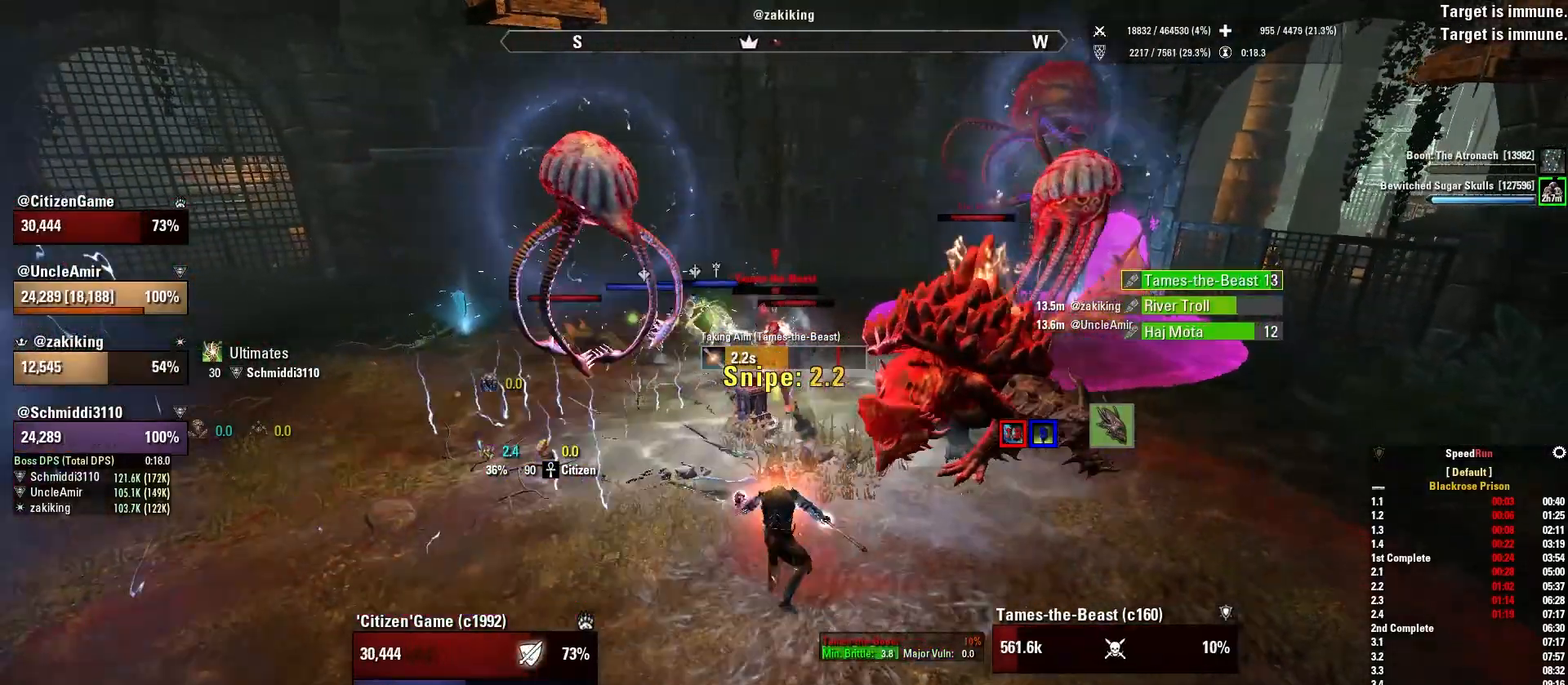
{"keys": ["a"], "mouse": ["right"], "events": [[134, "a", "up"], [134, "mouse_mb4", "up"], [267, "a", "down"], [301, "mouse_wheel", "down"], [334, "mouse_wheel", "up"], [334, "w", "up"], [367, "mouse_wheel", "down"], [468, "mouse_wheel", "up"]]}
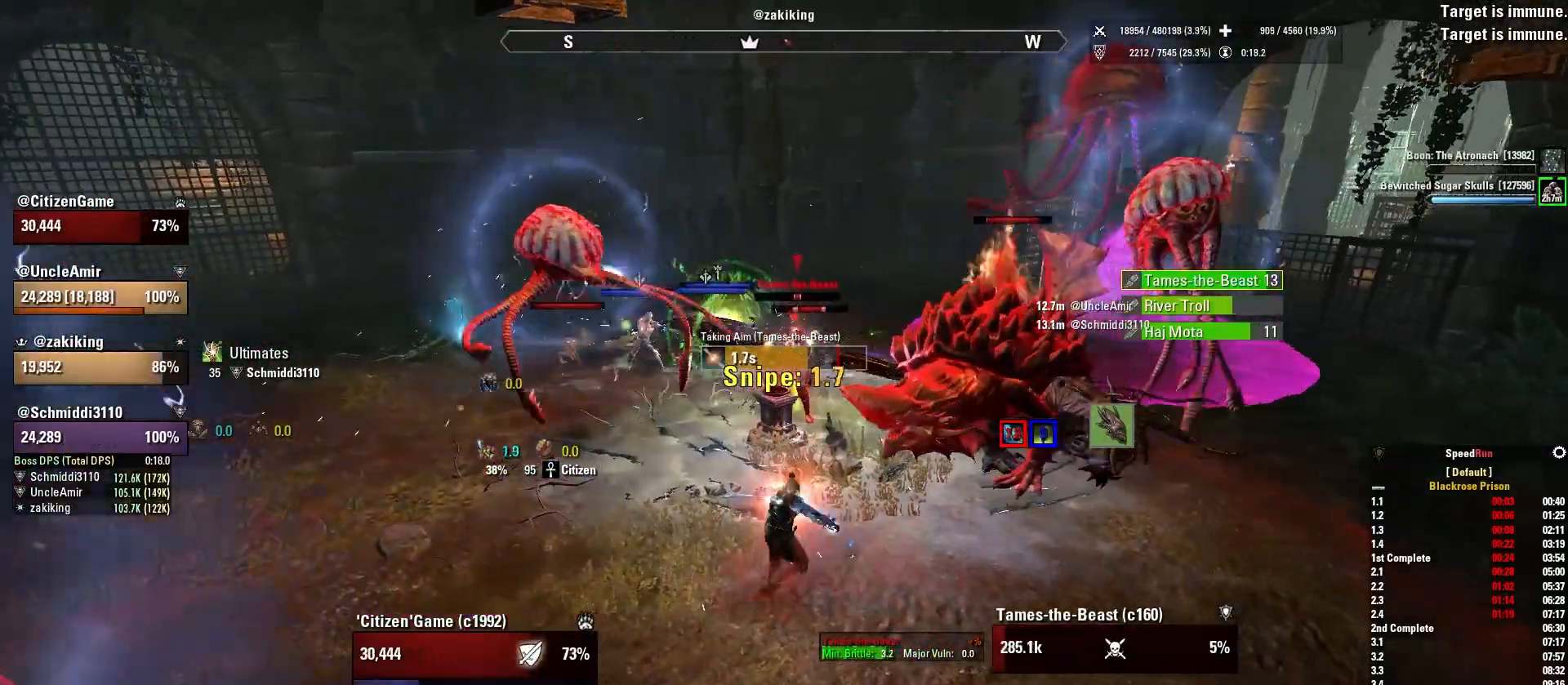
{"keys": ["a"], "mouse": ["right"], "events": []}
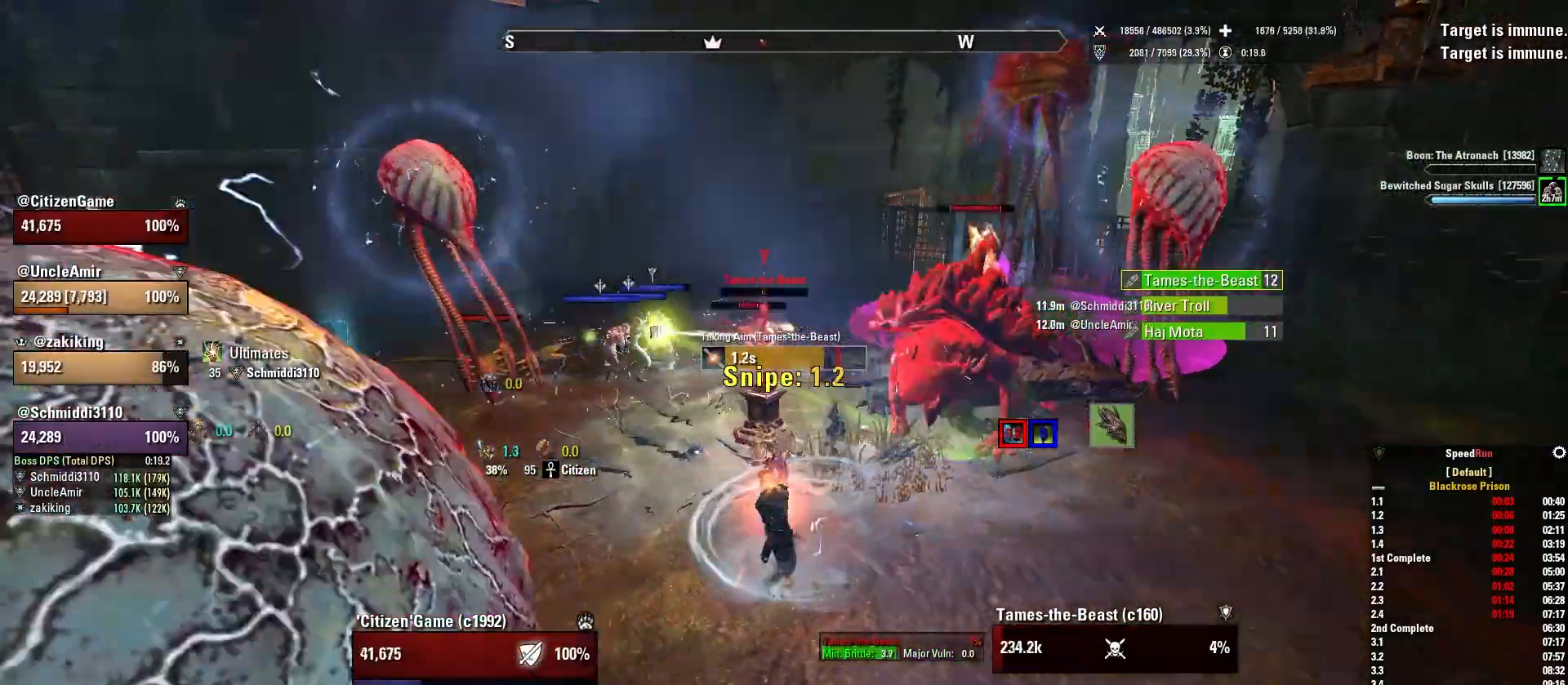
{"keys": ["w"], "mouse": ["right"], "events": [[34, "w", "down"], [67, "a", "up"], [301, "alt", "down"], [467, "alt", "up"]]}
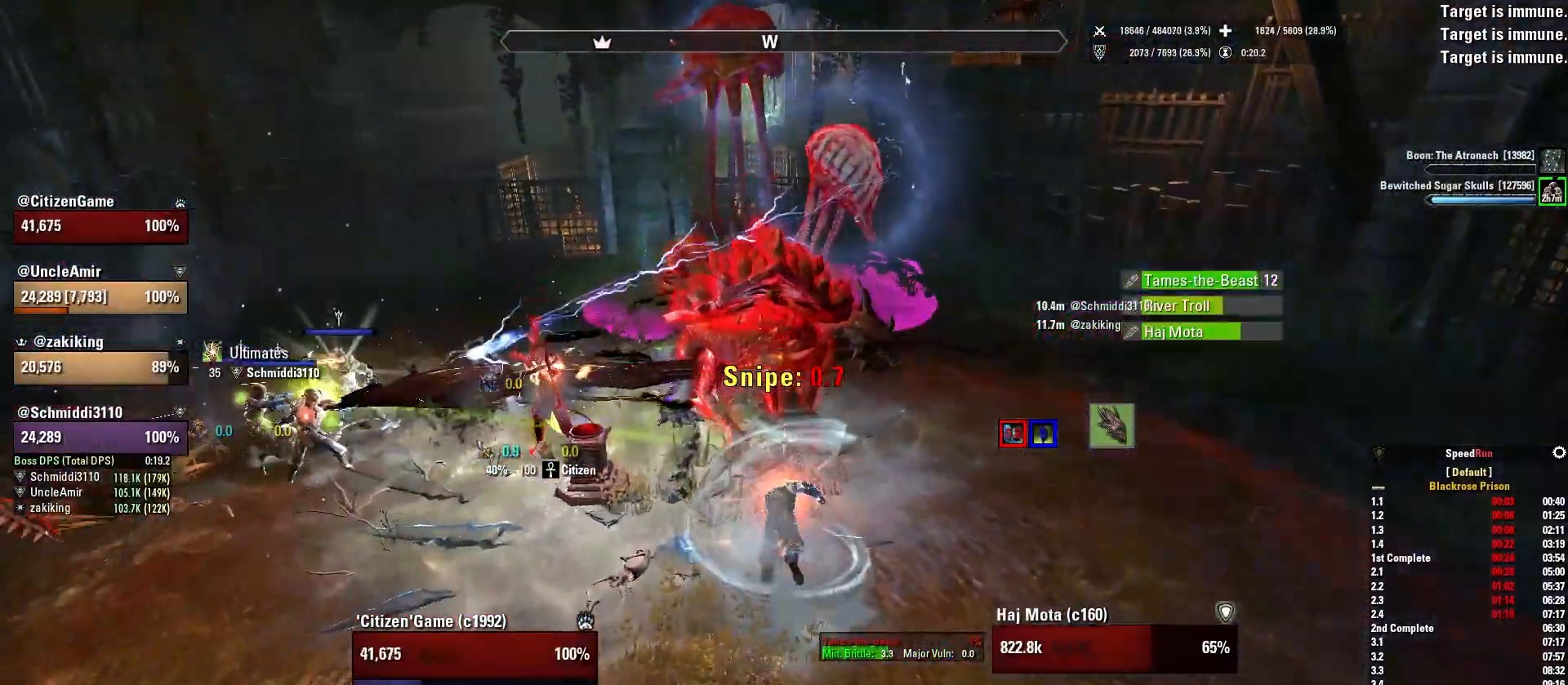
{"keys": ["a", "w"], "mouse": ["right"], "events": [[67, "a", "down"], [67, "mouse_wheel", "down"], [233, "mouse_wheel", "up"], [233, "w", "up"], [500, "w", "down"]]}
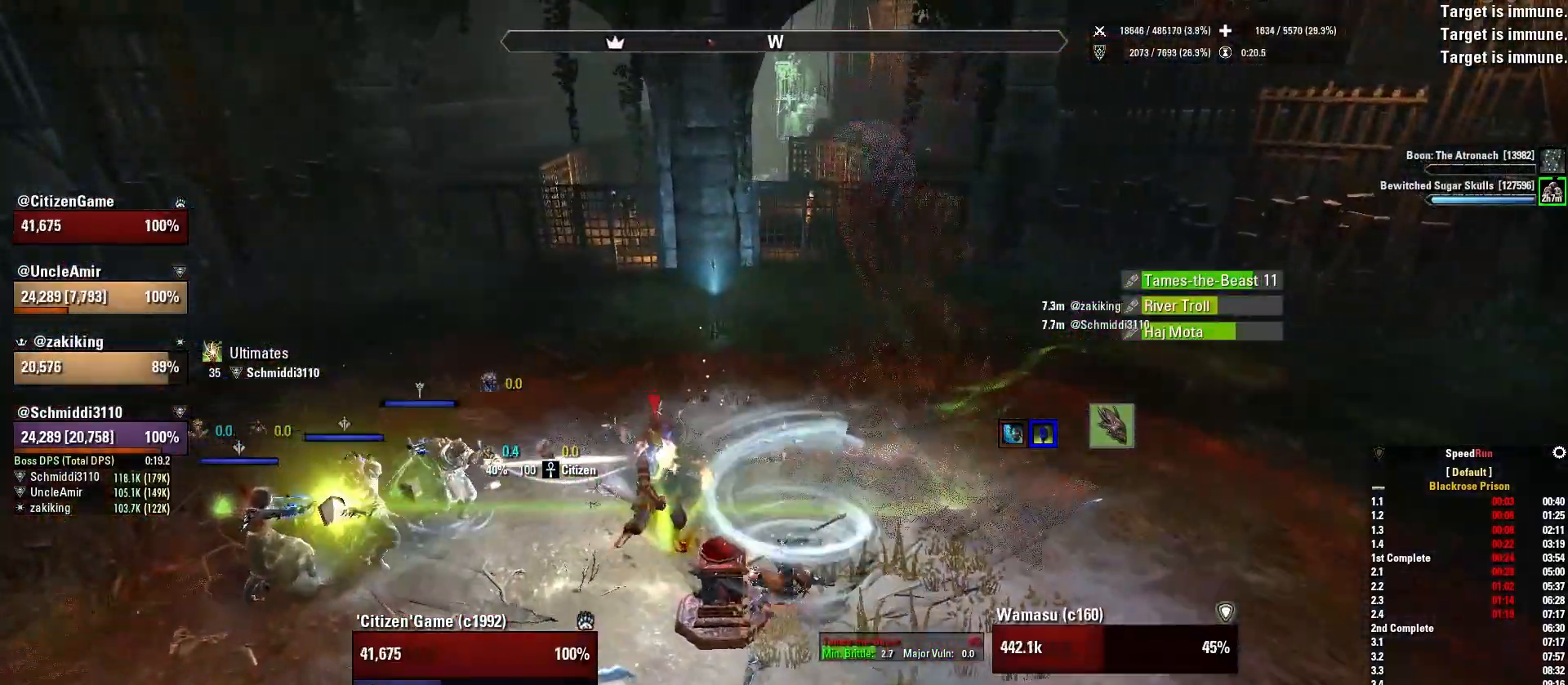
{"keys": ["w"], "mouse": [], "events": [[34, "a", "up"], [167, "d", "down"], [201, "mouse_right", "up"], [434, "d", "up"]]}